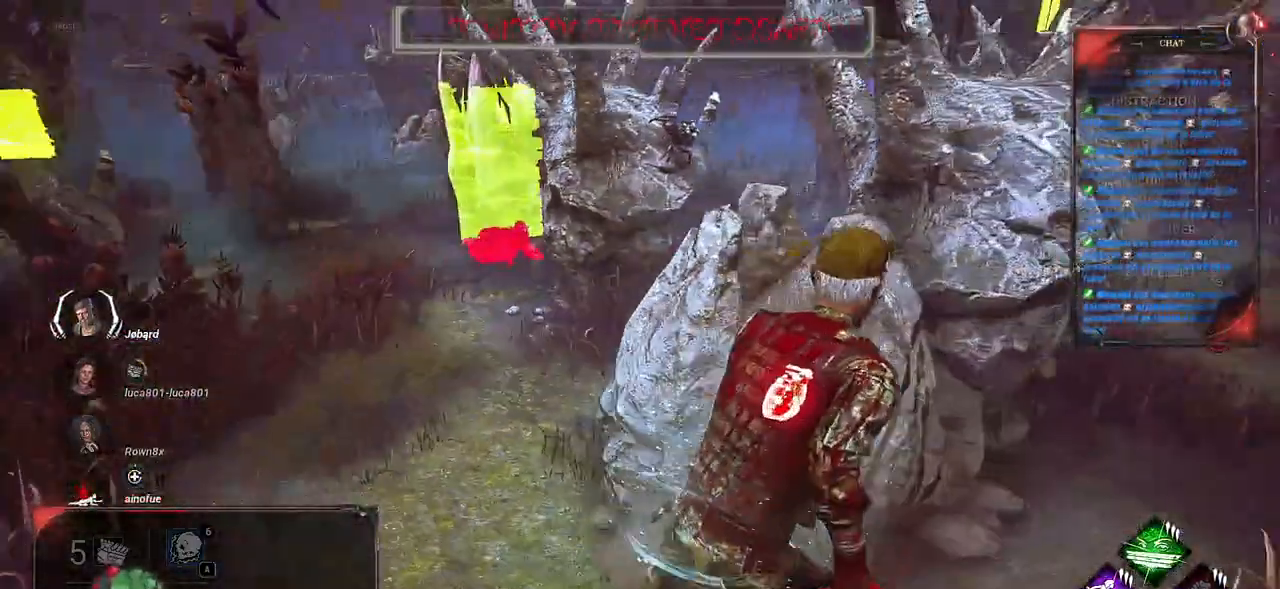
Gameplay with keyboard and mouse; each line is a JSON object with the keys and mouse buttons held at the frame after it. "events" lists presses ("down") and releases ("up") of "a", "ctrl", "d", "e", "f", "q", "r", "s", "shift", "space", "tab", "z", "mouse_left", "mouse_wheel", "mouse_right", "mouse_mb4" and "mouse_mb5" between this image and that frame as [ms after this image, input, new state], when the widget could be followed in between. "mouse_left", "mouse_wheel", "mouse_right", "mouse_mb4", "mouse_mb5" = the "left", "wheel", "right", "mb4", "mb5" buttons of the "mouse" list. No other keys are recorded. "wheel" means that the mouse wheel is clicked or scrolled. Mouse movement is not recorded.
{"keys": ["shift"], "mouse": [], "events": [[50, "z", "down"], [183, "d", "up"], [267, "z", "up"]]}
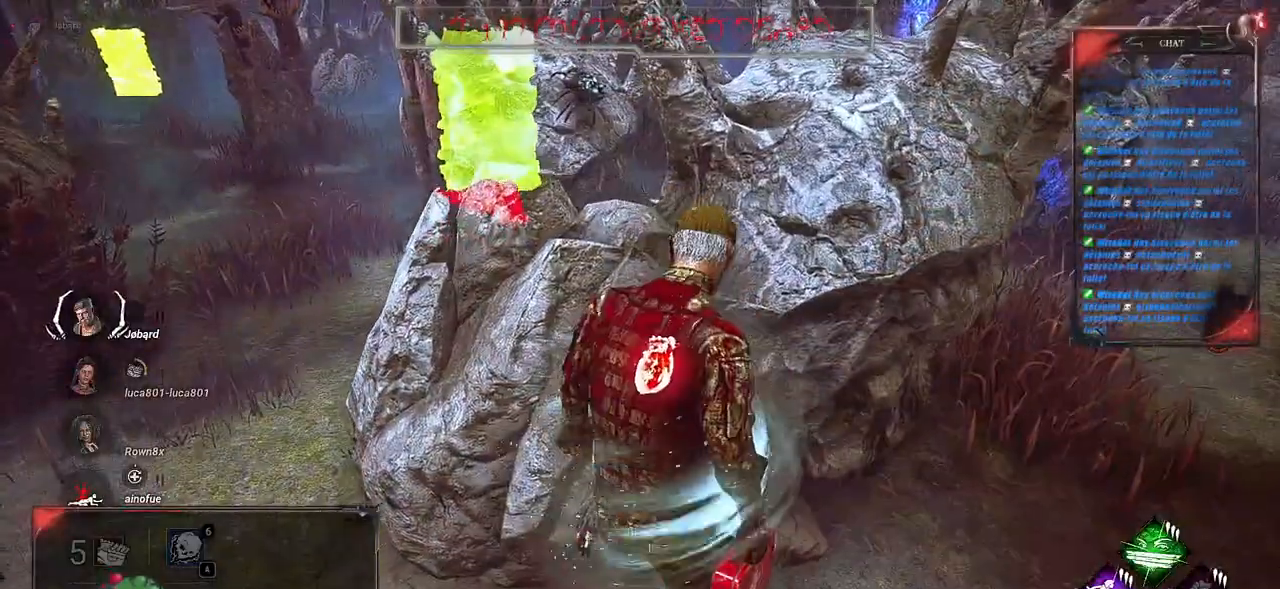
{"keys": ["shift"], "mouse": [], "events": []}
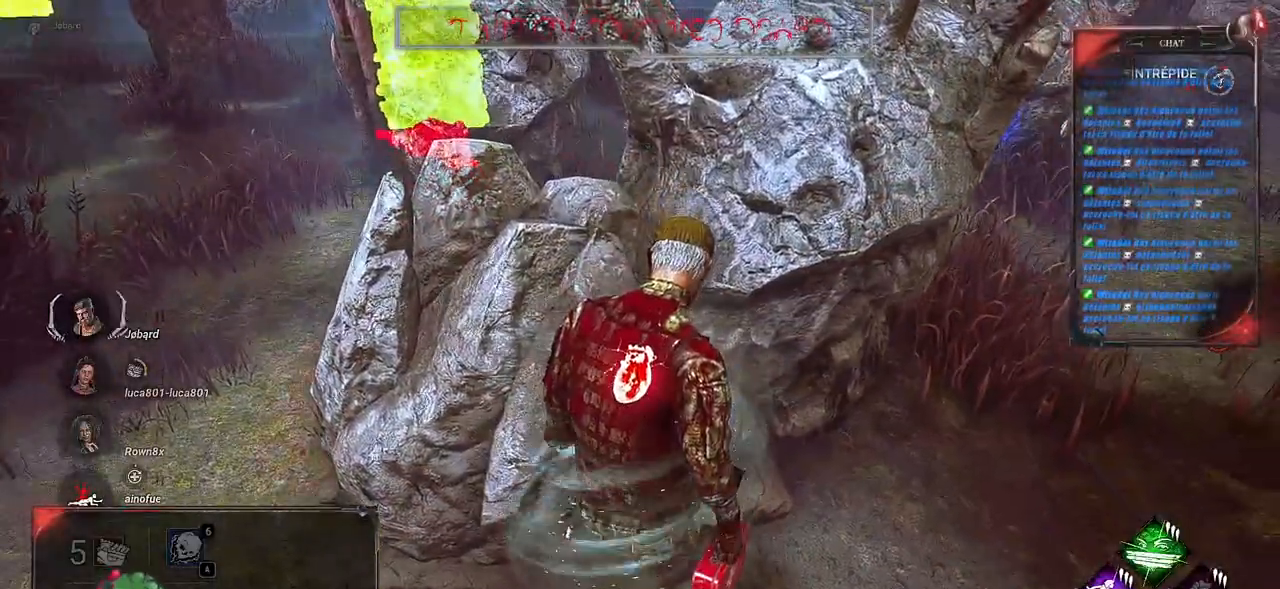
{"keys": ["shift"], "mouse": [], "events": []}
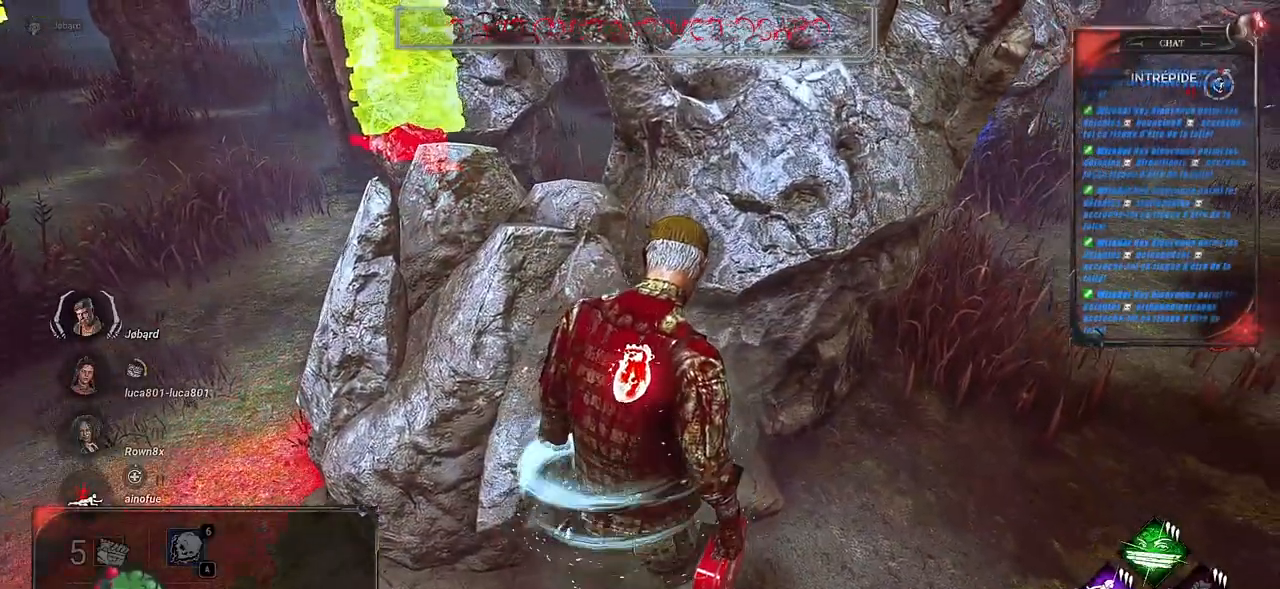
{"keys": ["d", "shift"], "mouse": [], "events": [[217, "d", "down"]]}
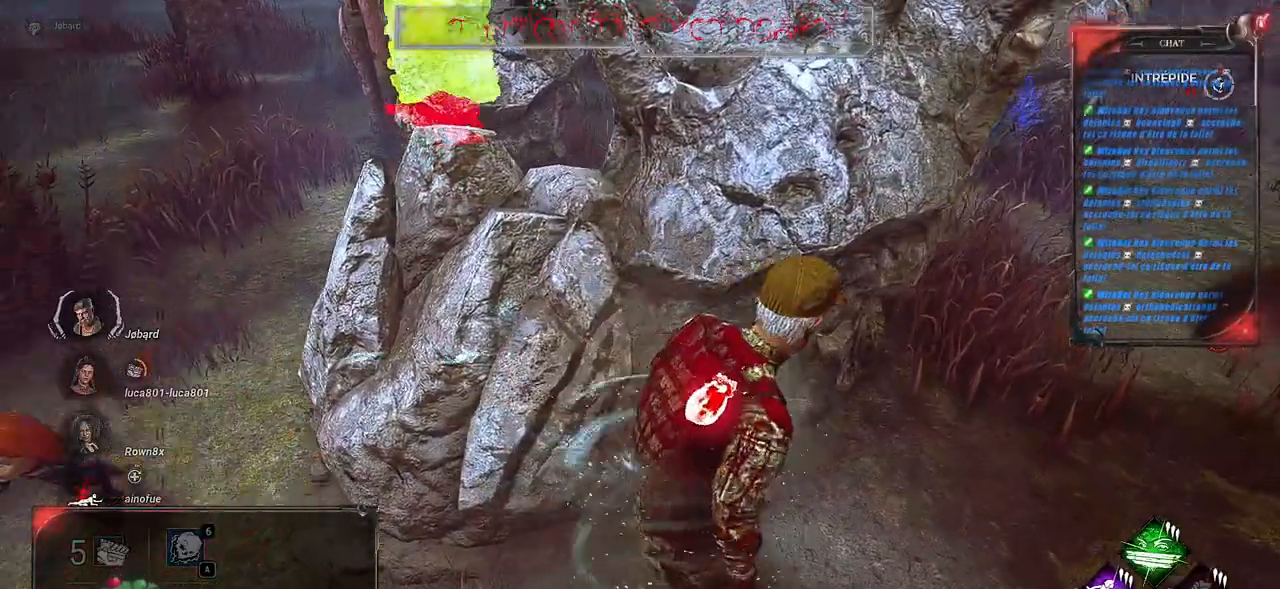
{"keys": ["d", "shift"], "mouse": [], "events": []}
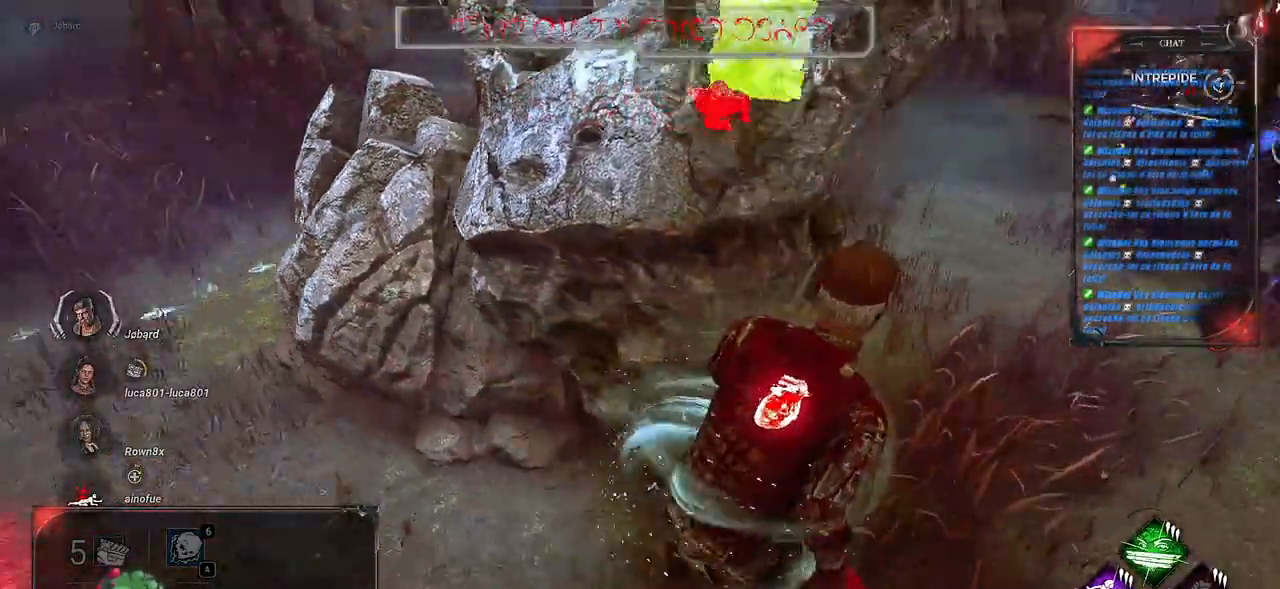
{"keys": ["d", "shift", "z"], "mouse": [], "events": [[350, "z", "down"]]}
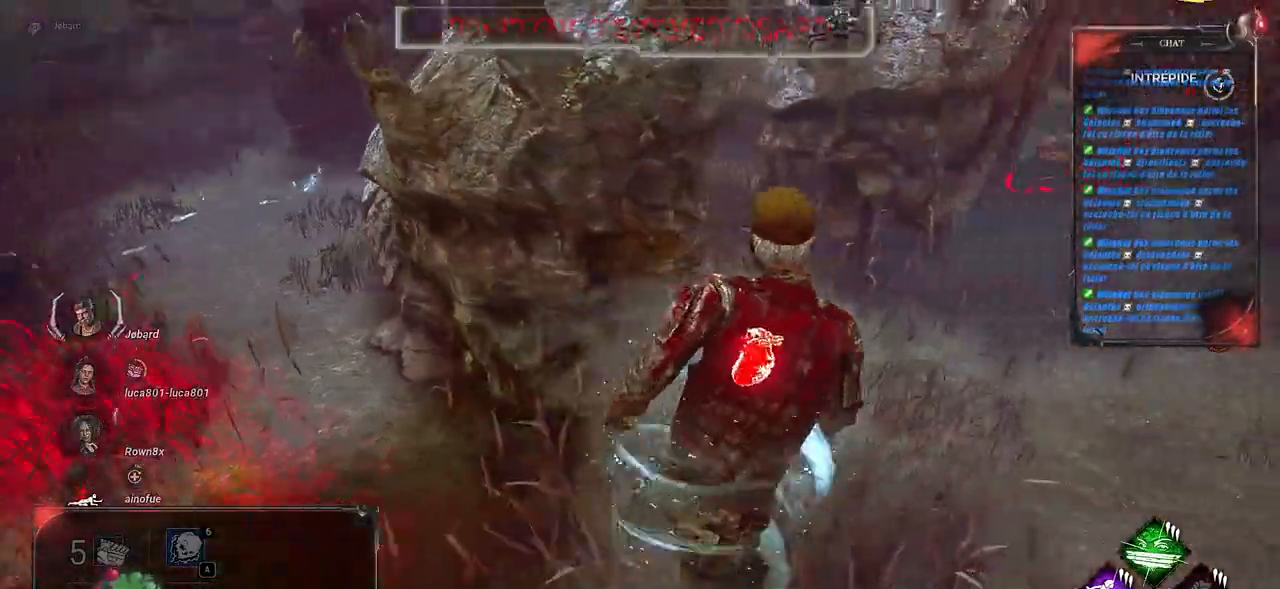
{"keys": ["d", "shift", "z"], "mouse": [], "events": []}
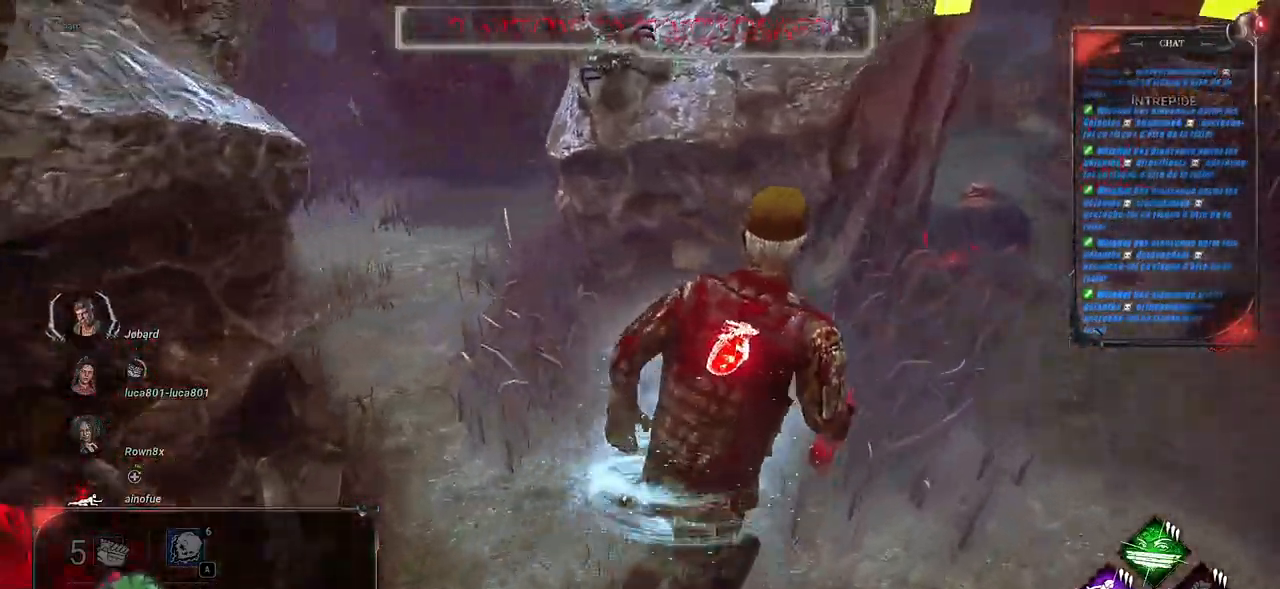
{"keys": ["d", "shift"], "mouse": [], "events": [[83, "z", "up"]]}
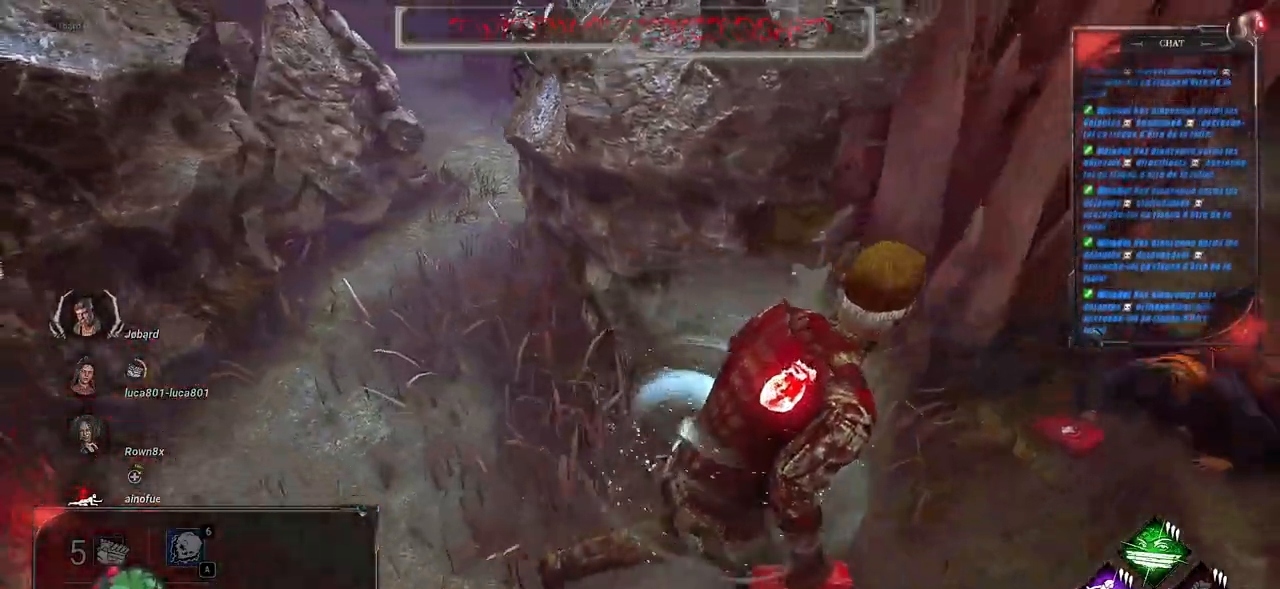
{"keys": ["d", "shift"], "mouse": [], "events": []}
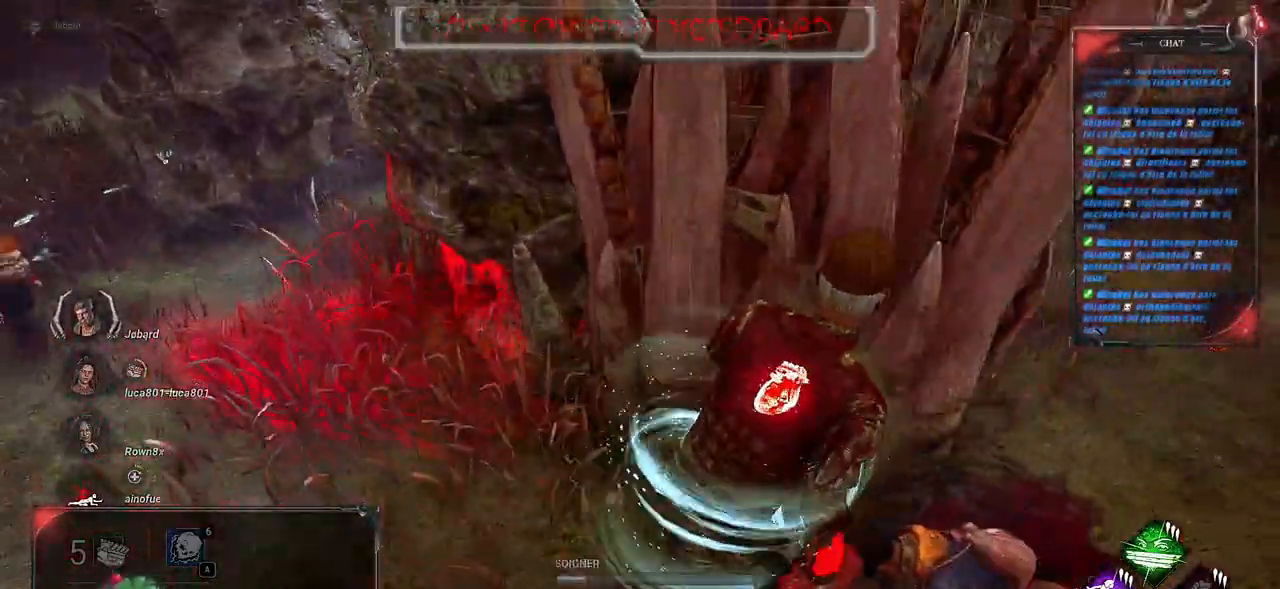
{"keys": ["d", "shift", "z"], "mouse": [], "events": [[417, "z", "down"]]}
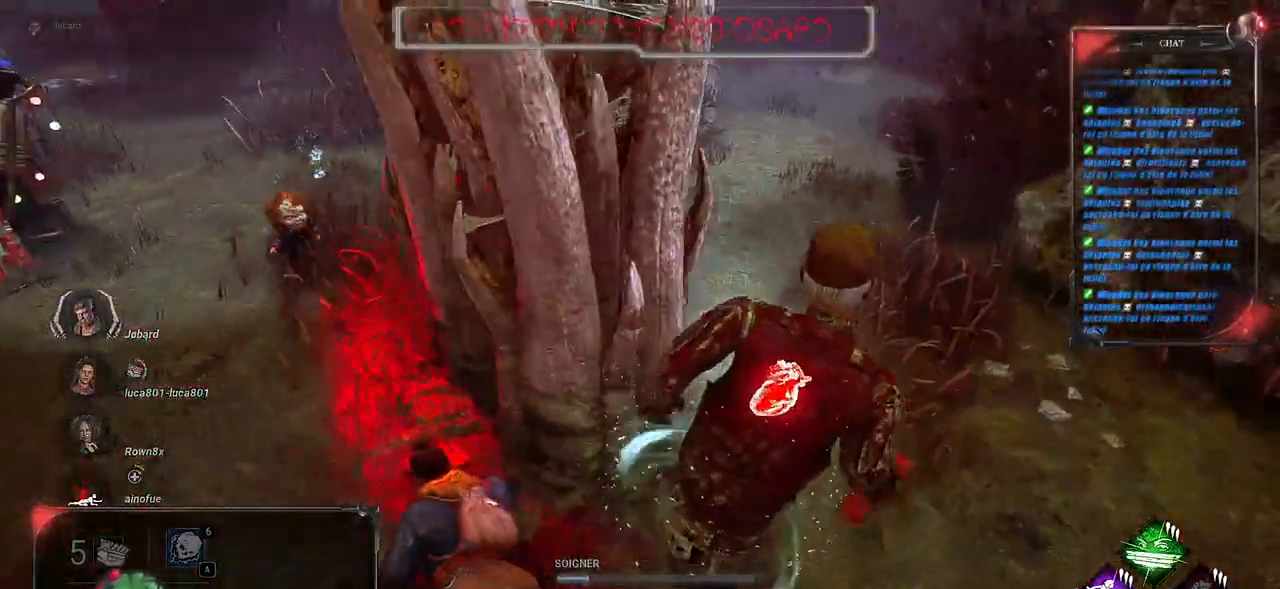
{"keys": ["d", "shift", "z"], "mouse": [], "events": []}
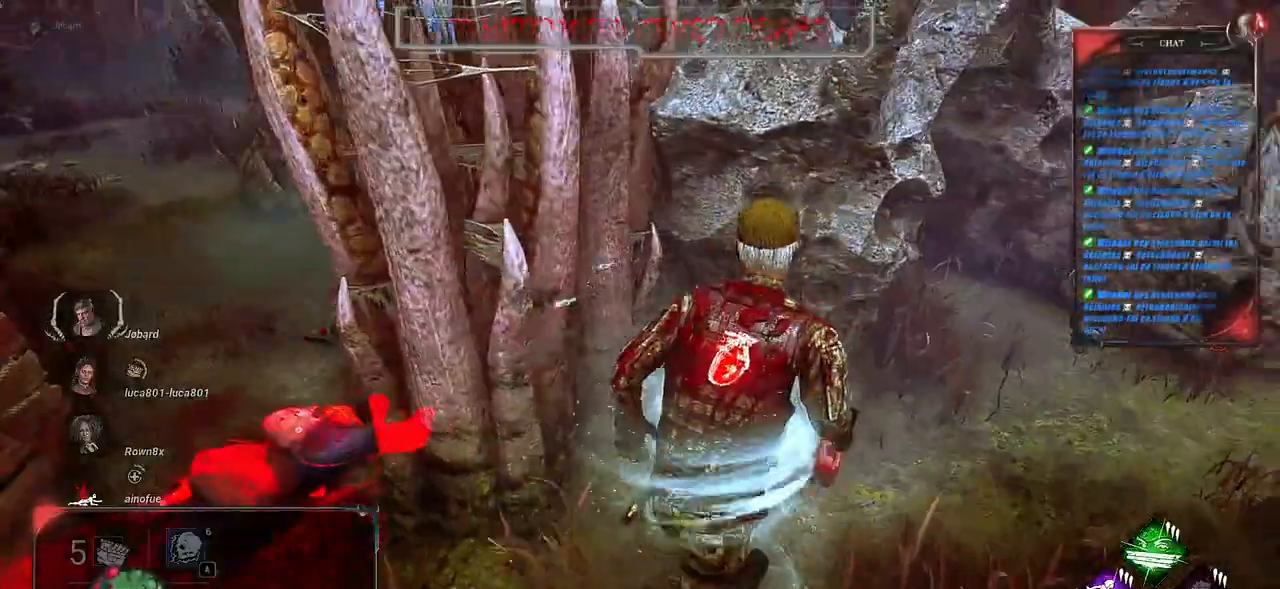
{"keys": ["d", "shift"], "mouse": [], "events": [[150, "z", "up"]]}
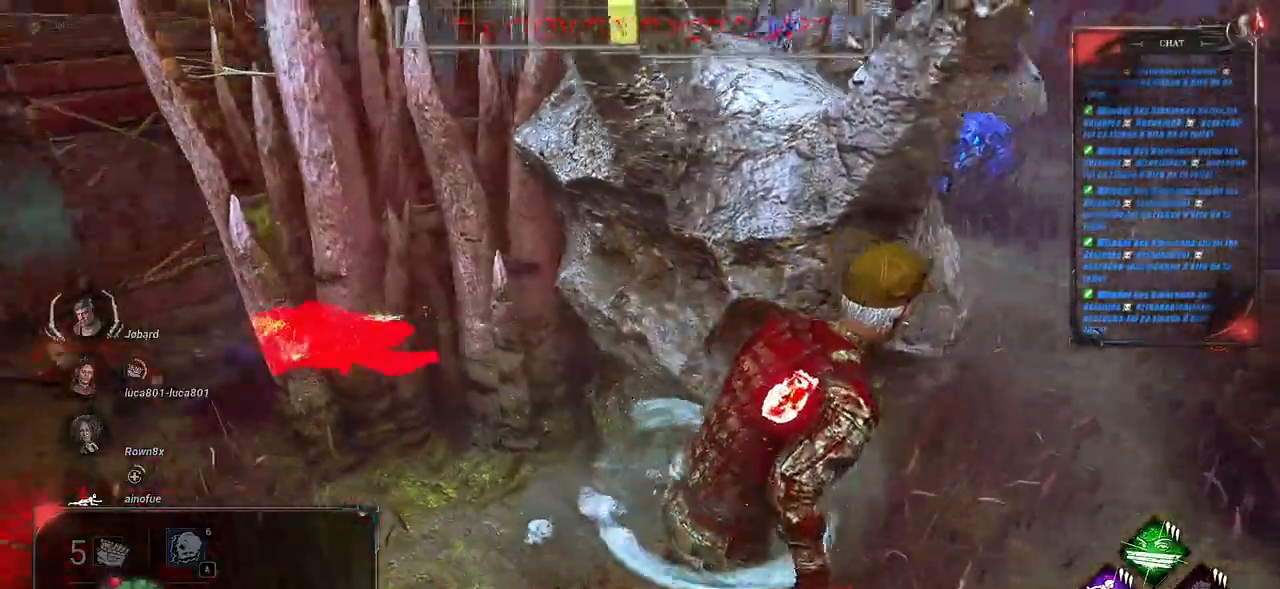
{"keys": ["d", "shift"], "mouse": [], "events": []}
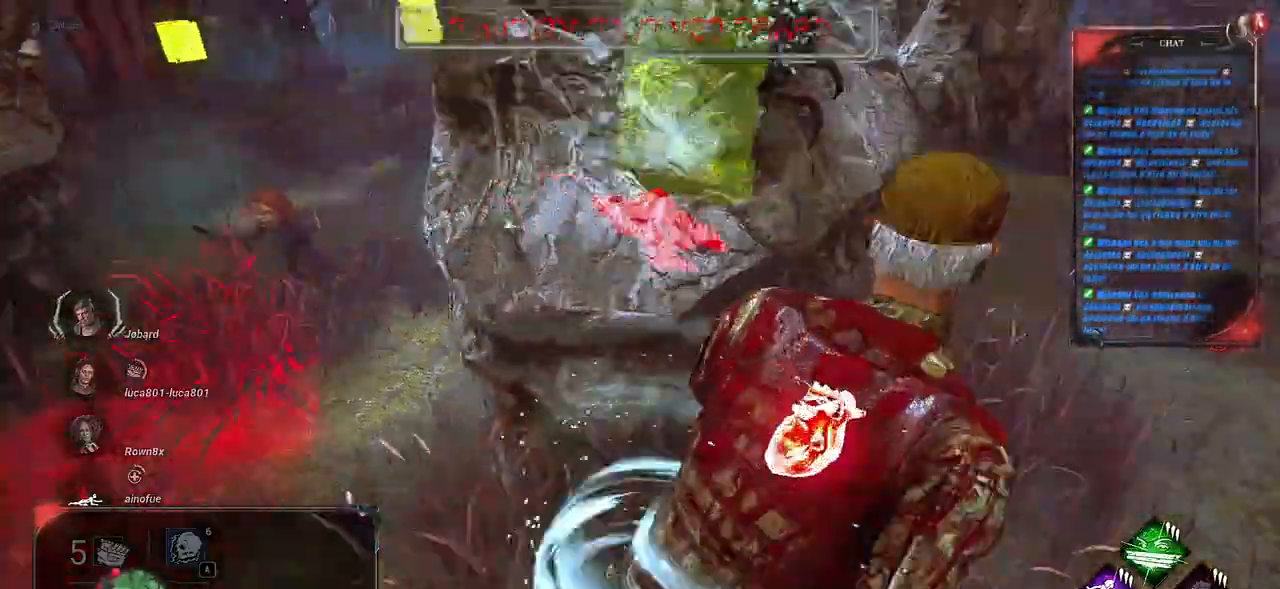
{"keys": ["d", "shift", "z"], "mouse": [], "events": [[33, "z", "down"], [217, "z", "up"], [483, "z", "down"]]}
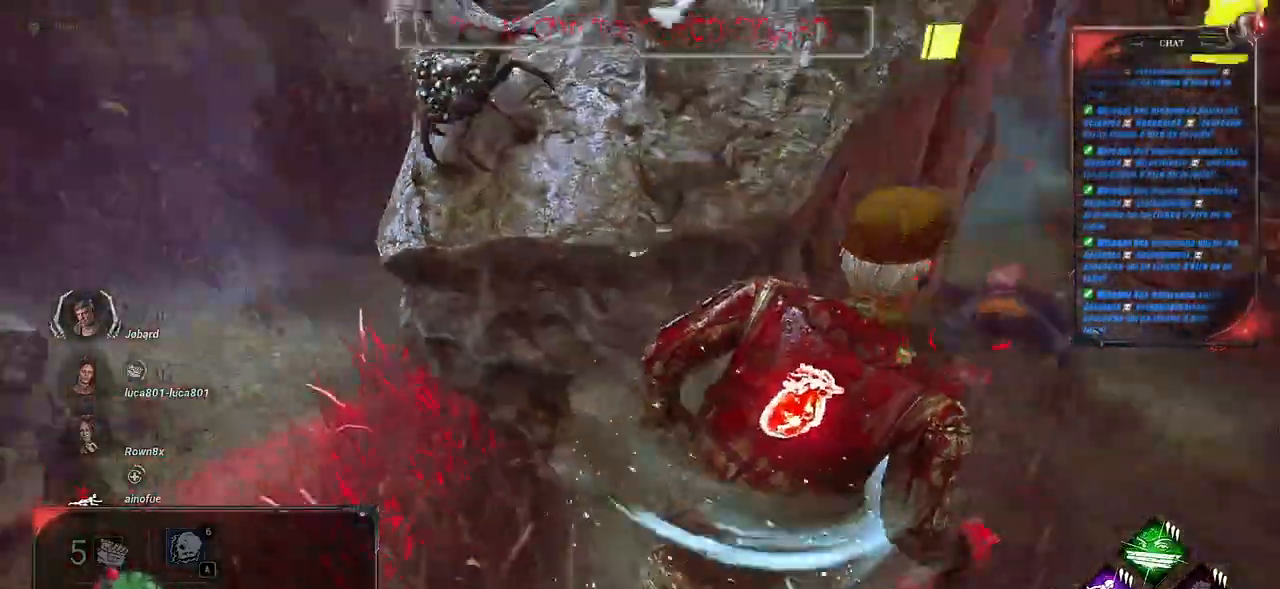
{"keys": ["d", "shift"], "mouse": [], "events": [[433, "z", "up"]]}
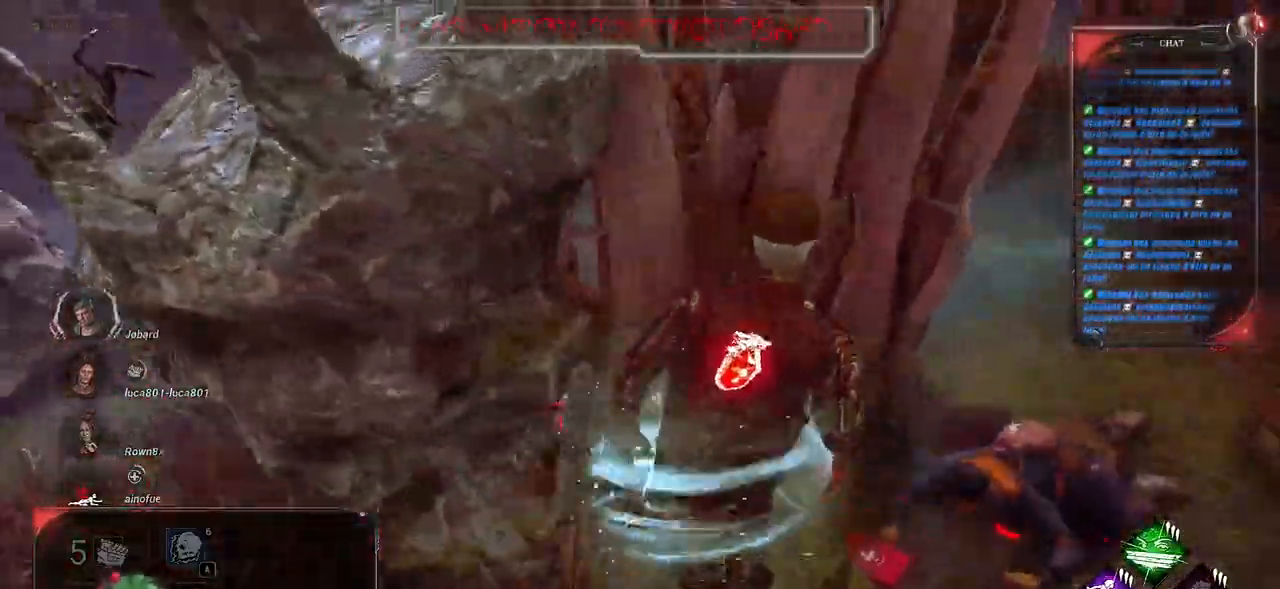
{"keys": ["d", "shift"], "mouse": [], "events": [[183, "z", "down"], [283, "z", "up"], [350, "space", "down"], [500, "space", "up"]]}
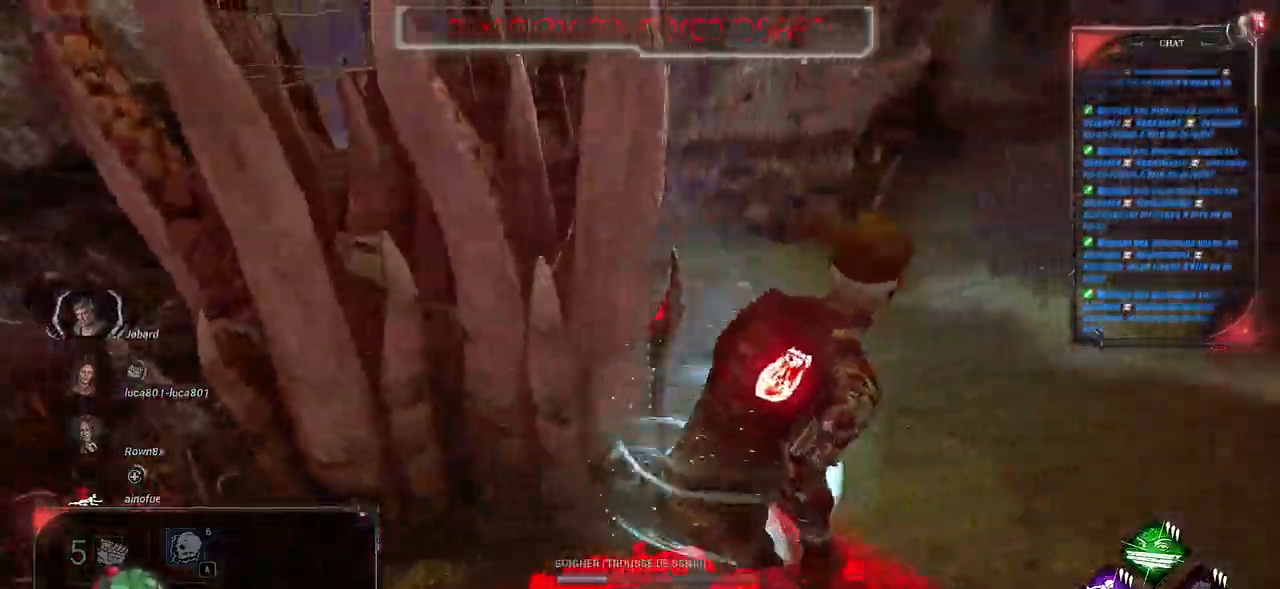
{"keys": ["d", "shift", "space"], "mouse": [], "events": [[300, "space", "down"], [400, "space", "up"], [483, "space", "down"]]}
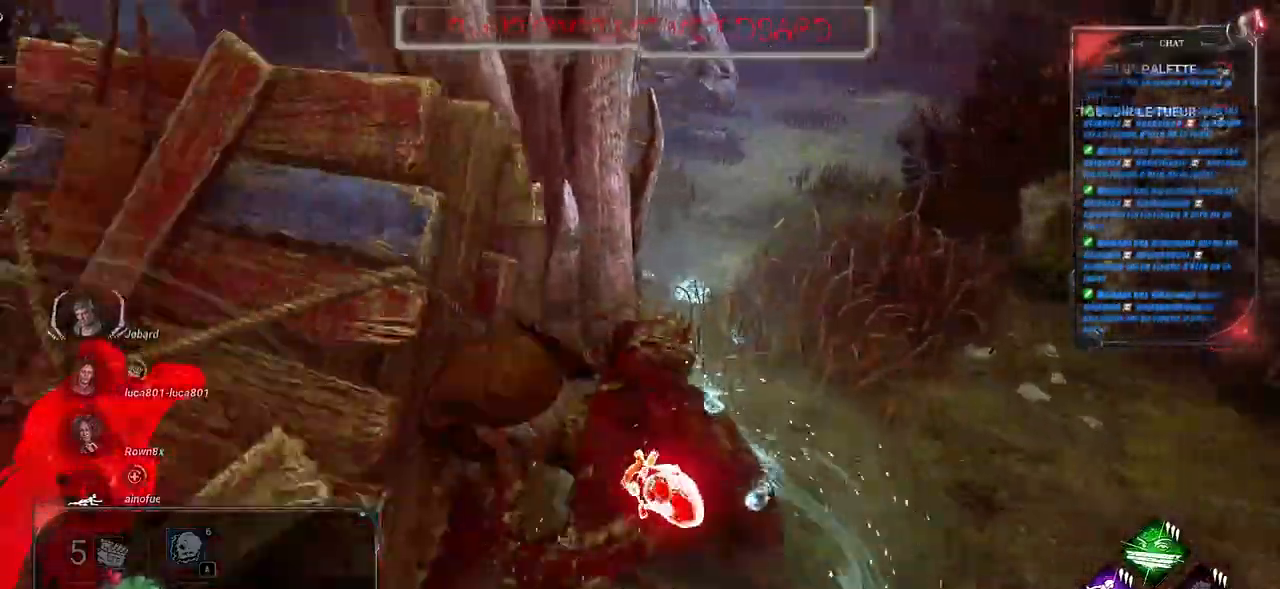
{"keys": ["q", "shift"], "mouse": [], "events": [[100, "space", "up"], [250, "q", "down"], [250, "z", "down"], [350, "z", "up"], [367, "d", "up"]]}
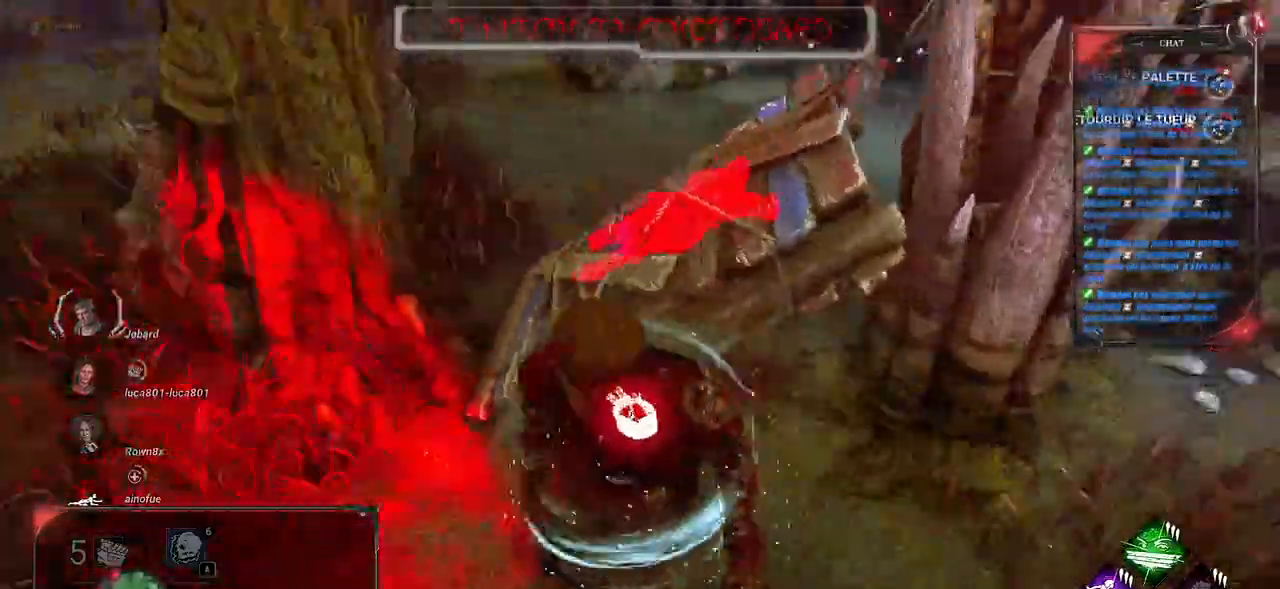
{"keys": ["q", "shift", "z"], "mouse": [], "events": [[83, "z", "down"]]}
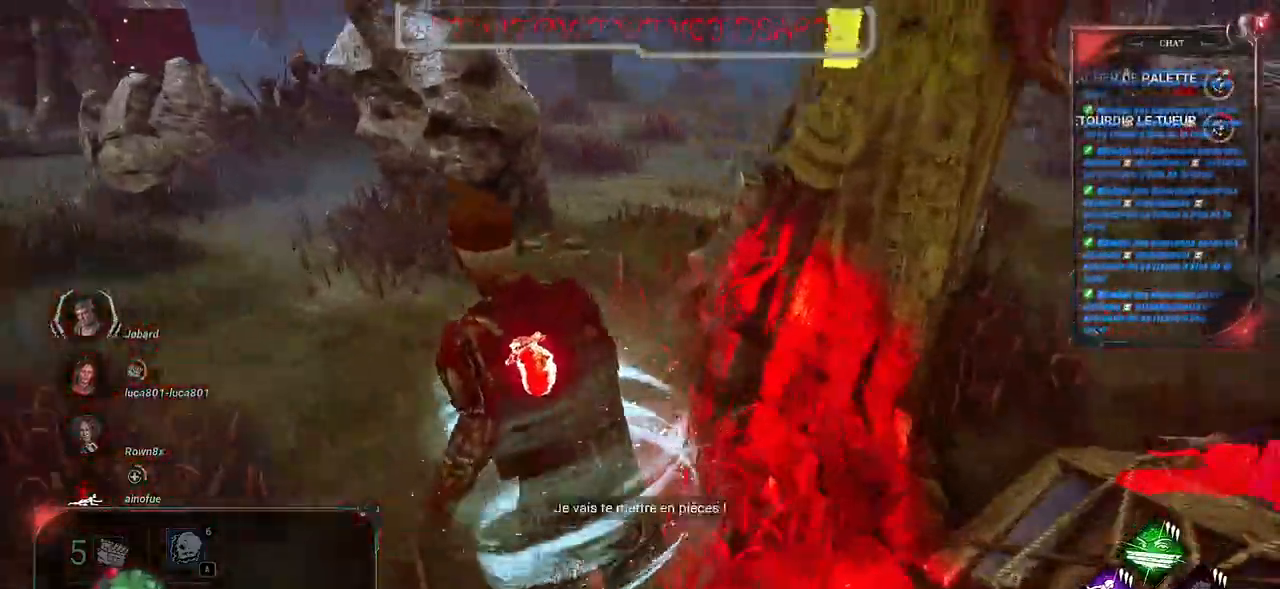
{"keys": ["q", "shift"], "mouse": [], "events": [[133, "z", "up"], [167, "d", "down"], [200, "q", "up"], [317, "q", "down"], [317, "z", "down"], [350, "d", "up"], [500, "z", "up"]]}
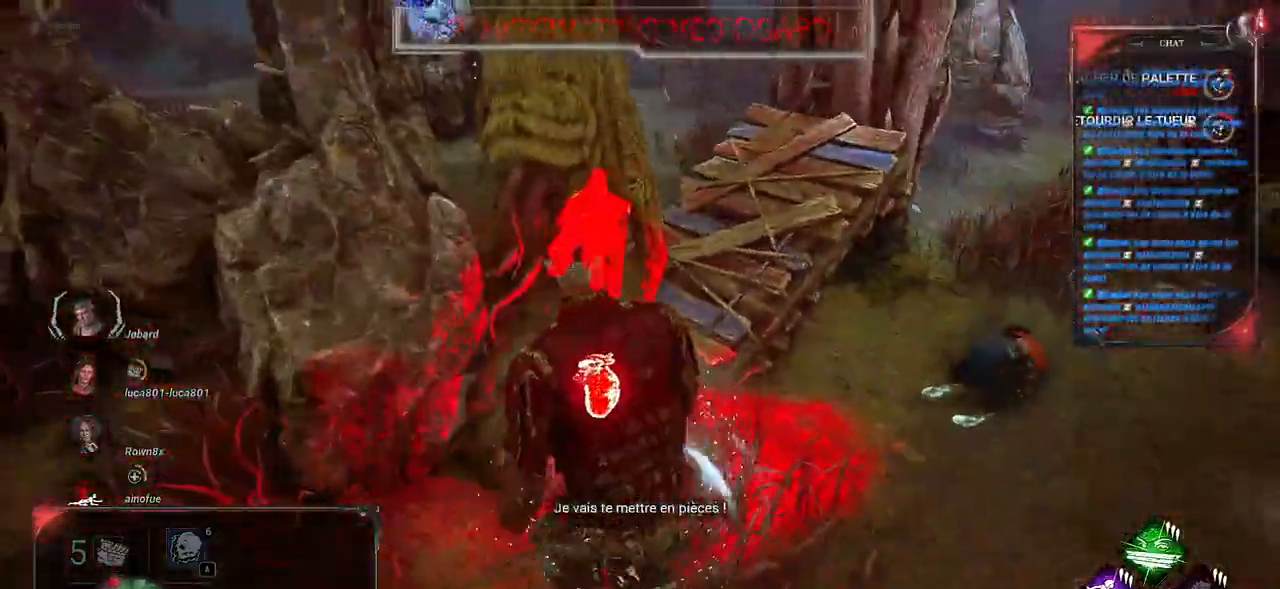
{"keys": ["q", "shift"], "mouse": [], "events": []}
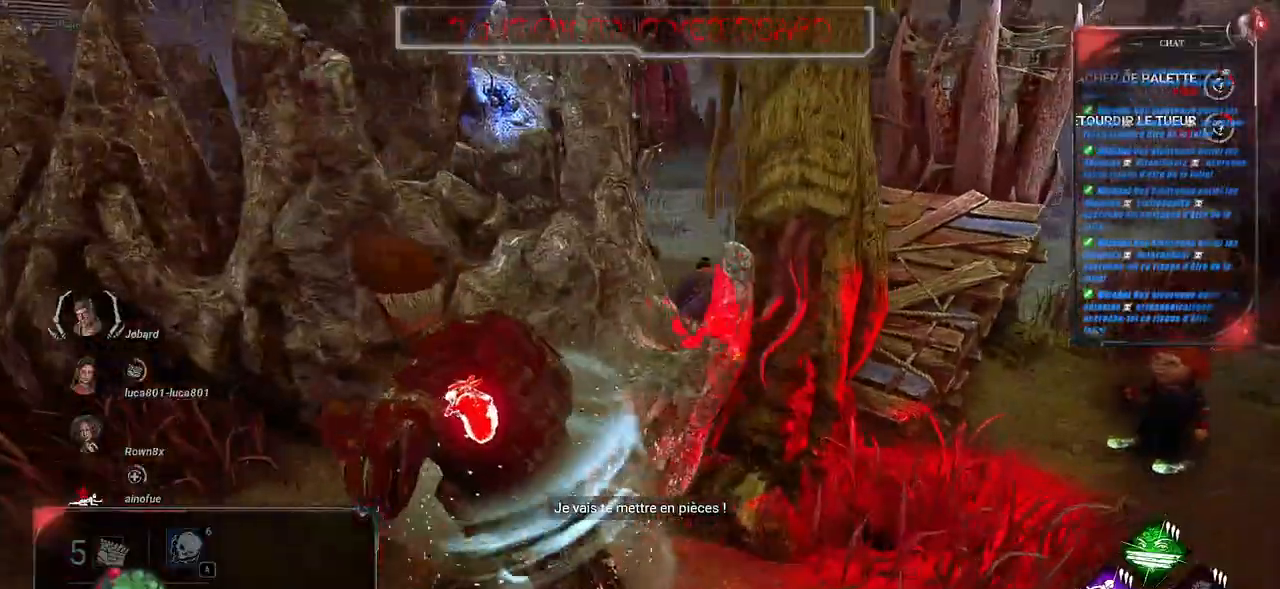
{"keys": ["q", "shift", "z"], "mouse": [], "events": [[233, "z", "down"]]}
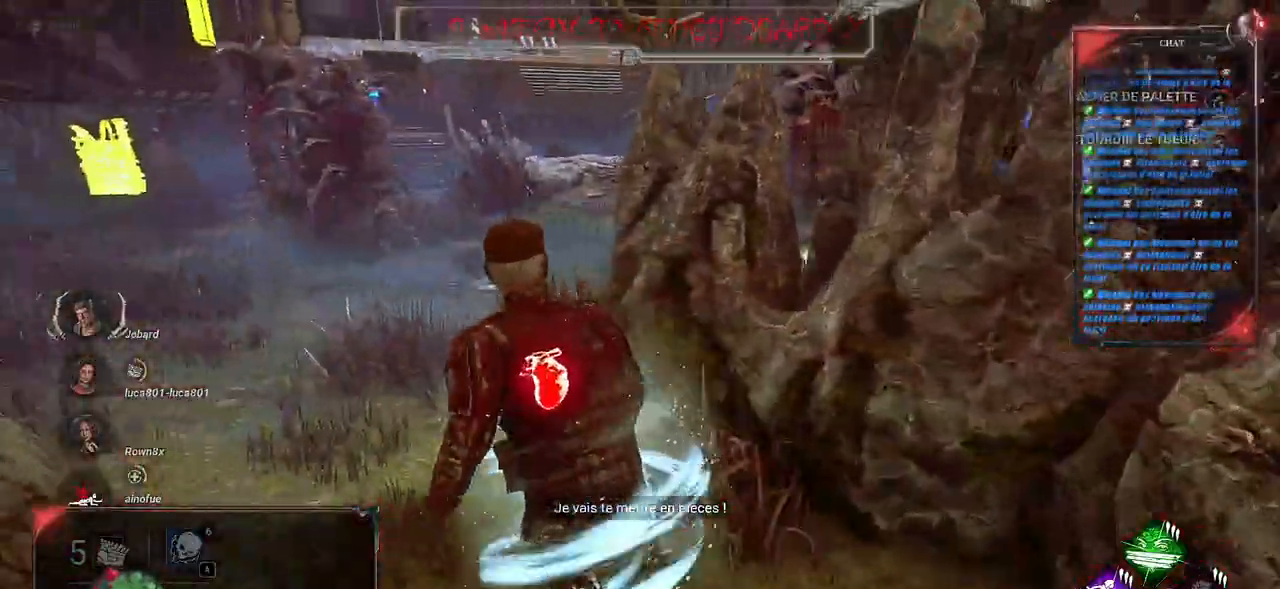
{"keys": ["q", "shift", "z"], "mouse": [], "events": [[100, "q", "up"], [367, "q", "down"]]}
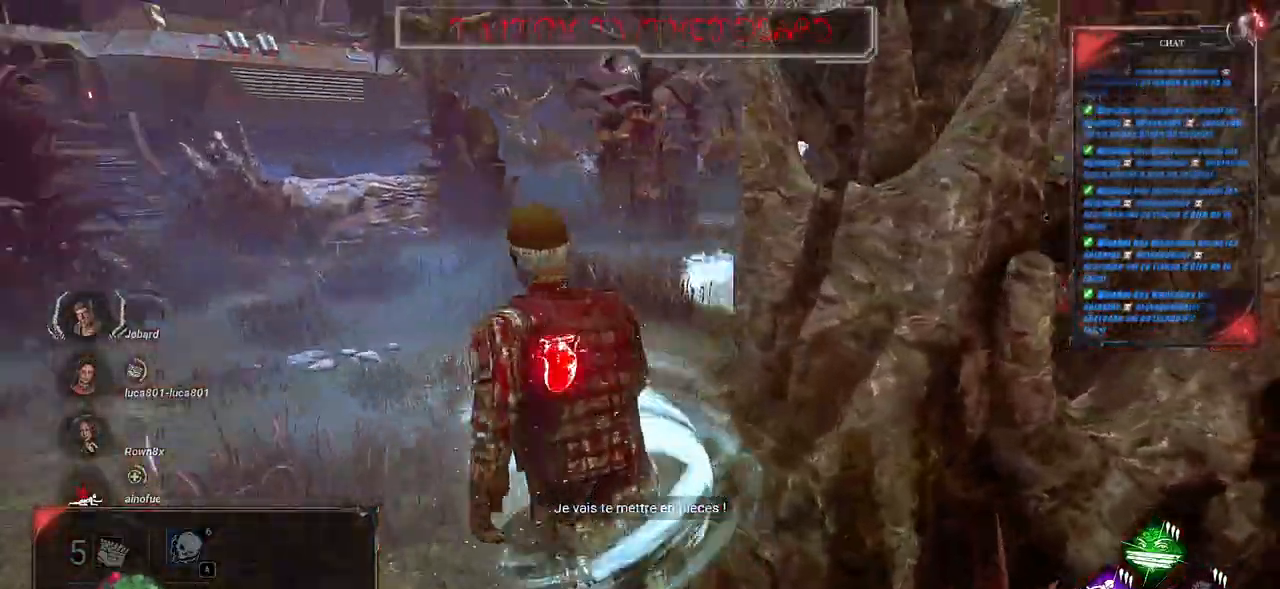
{"keys": ["shift", "z"], "mouse": [], "events": [[467, "q", "up"]]}
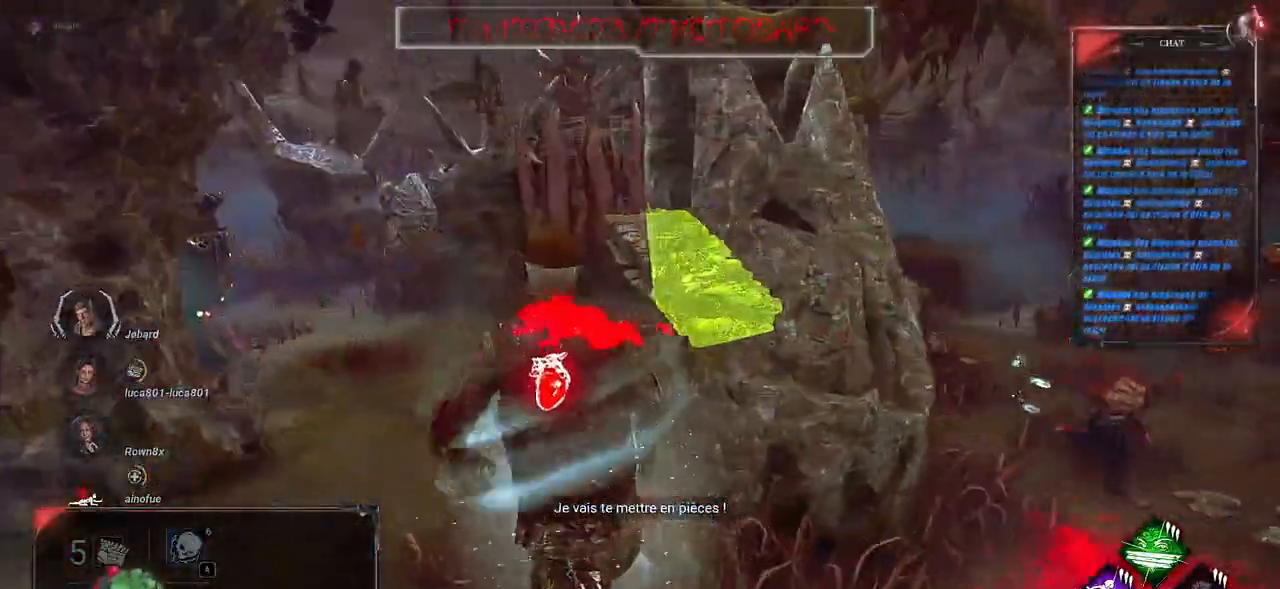
{"keys": ["shift", "z"], "mouse": [], "events": []}
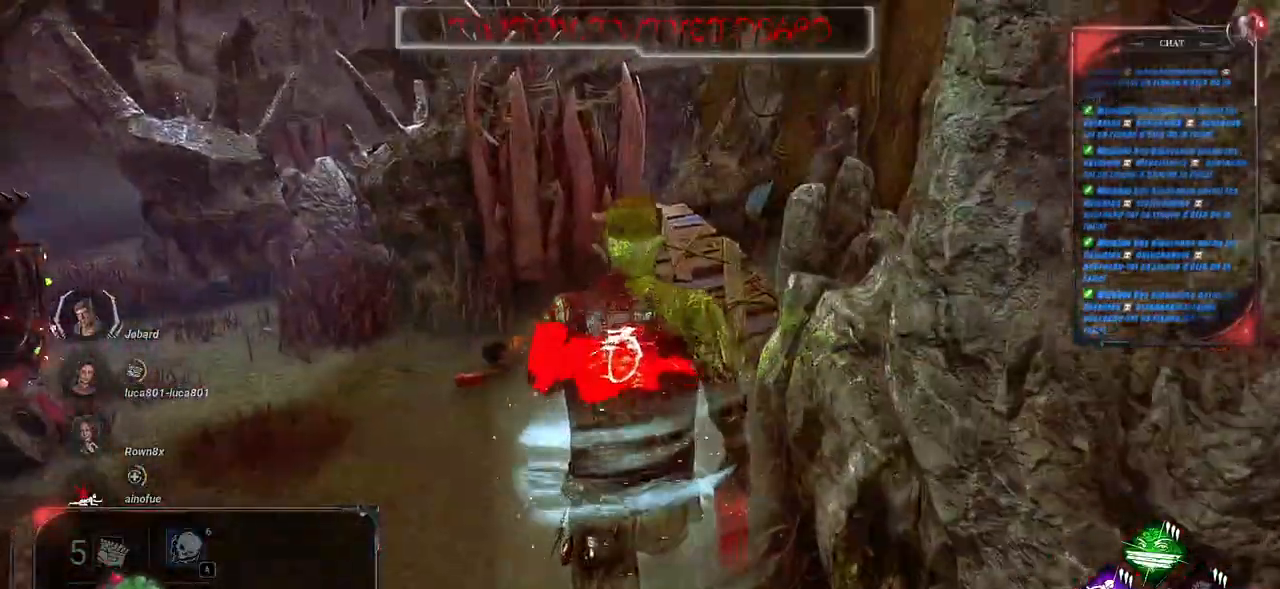
{"keys": ["q", "shift", "z"], "mouse": [], "events": [[383, "q", "down"]]}
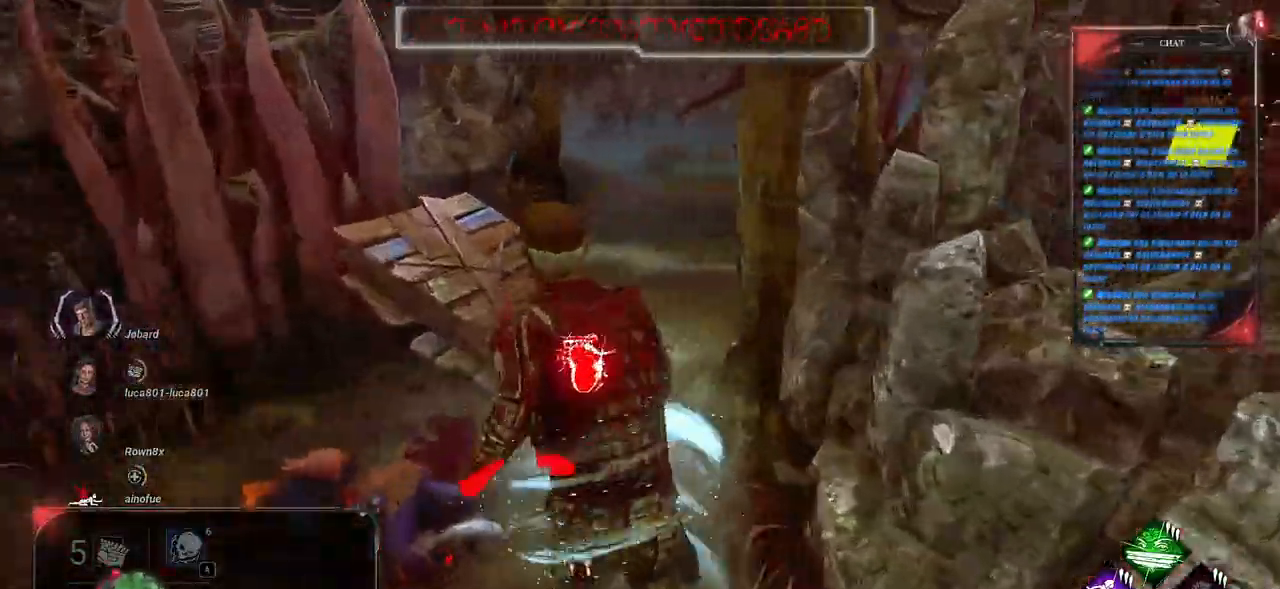
{"keys": ["d", "shift", "z"], "mouse": [], "events": [[33, "z", "up"], [117, "s", "down"], [217, "q", "up"], [250, "d", "down"], [317, "s", "up"], [483, "z", "down"]]}
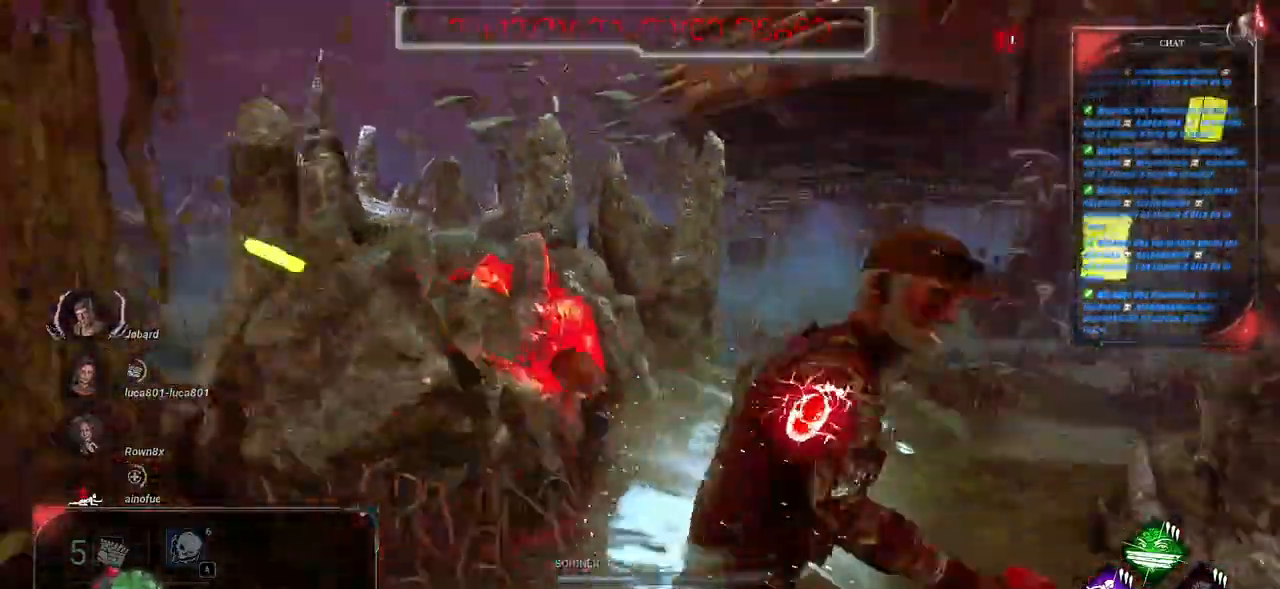
{"keys": ["q", "shift", "z"], "mouse": [], "events": [[50, "d", "up"], [83, "q", "down"]]}